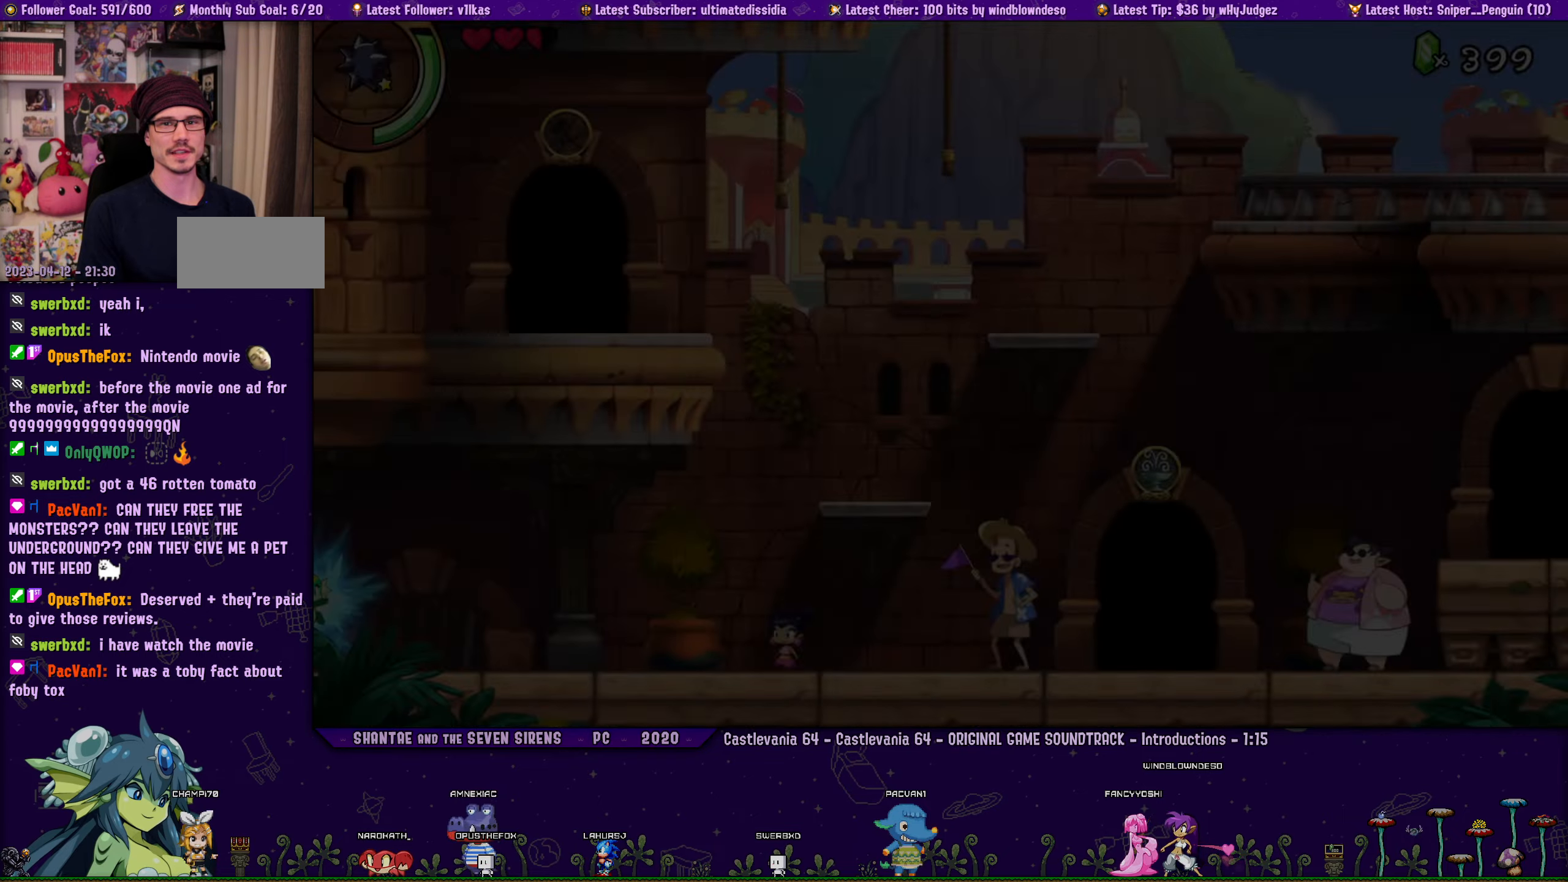
Gameplay with a controller (PlayStation layout); each line is a JSON object with the inputs held at the frame after it. "events" lists button and stick changes between this image and that frame as [ms after this image, input, new state], when the widget could be followed in between. Not read: R2 R3 TOUCHPAD right_stick.
{"buttons": ["R1", "DPAD_RIGHT"], "left_stick": "center", "events": [[316, "R1", "down"]]}
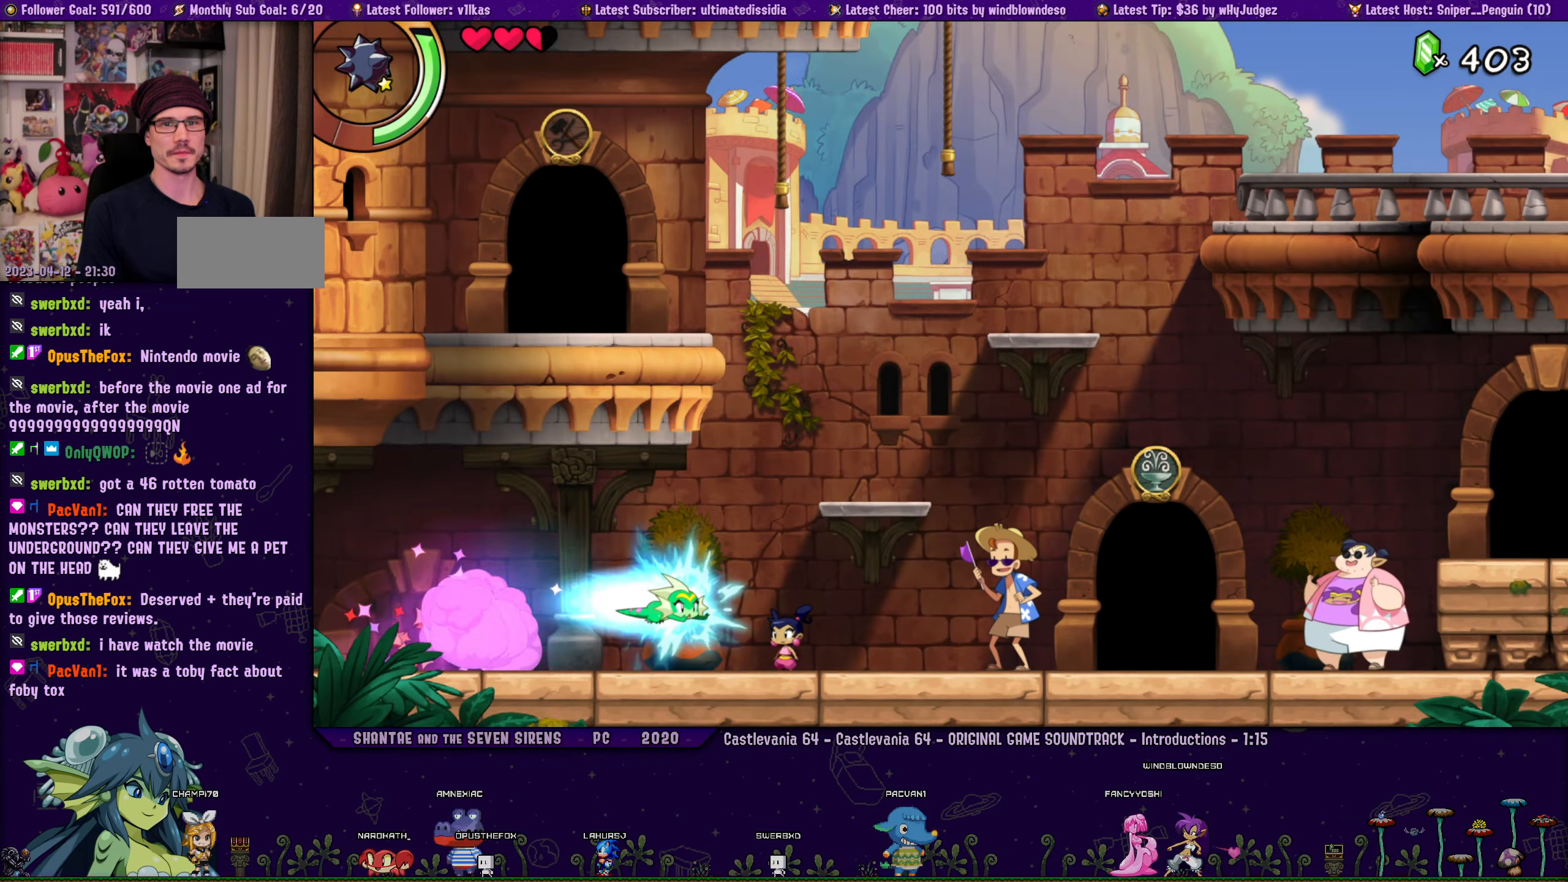
{"buttons": ["CROSS", "R1", "DPAD_RIGHT"], "left_stick": "center", "events": [[150, "R1", "up"], [333, "CROSS", "down"], [416, "R1", "down"]]}
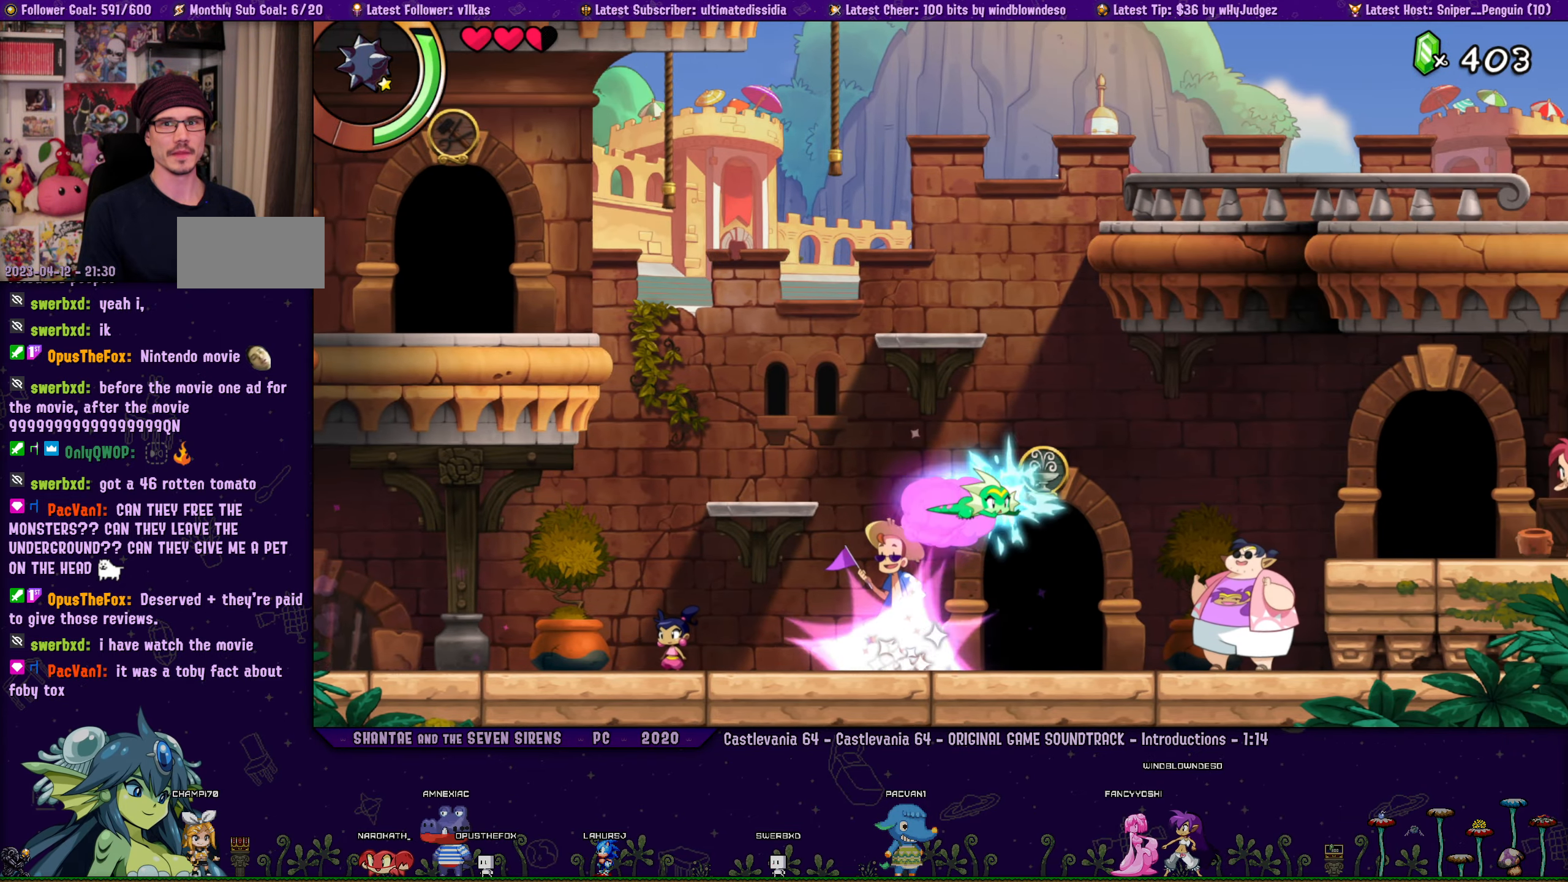
{"buttons": [], "left_stick": "center", "events": [[200, "CROSS", "up"], [200, "R1", "up"], [483, "DPAD_RIGHT", "up"]]}
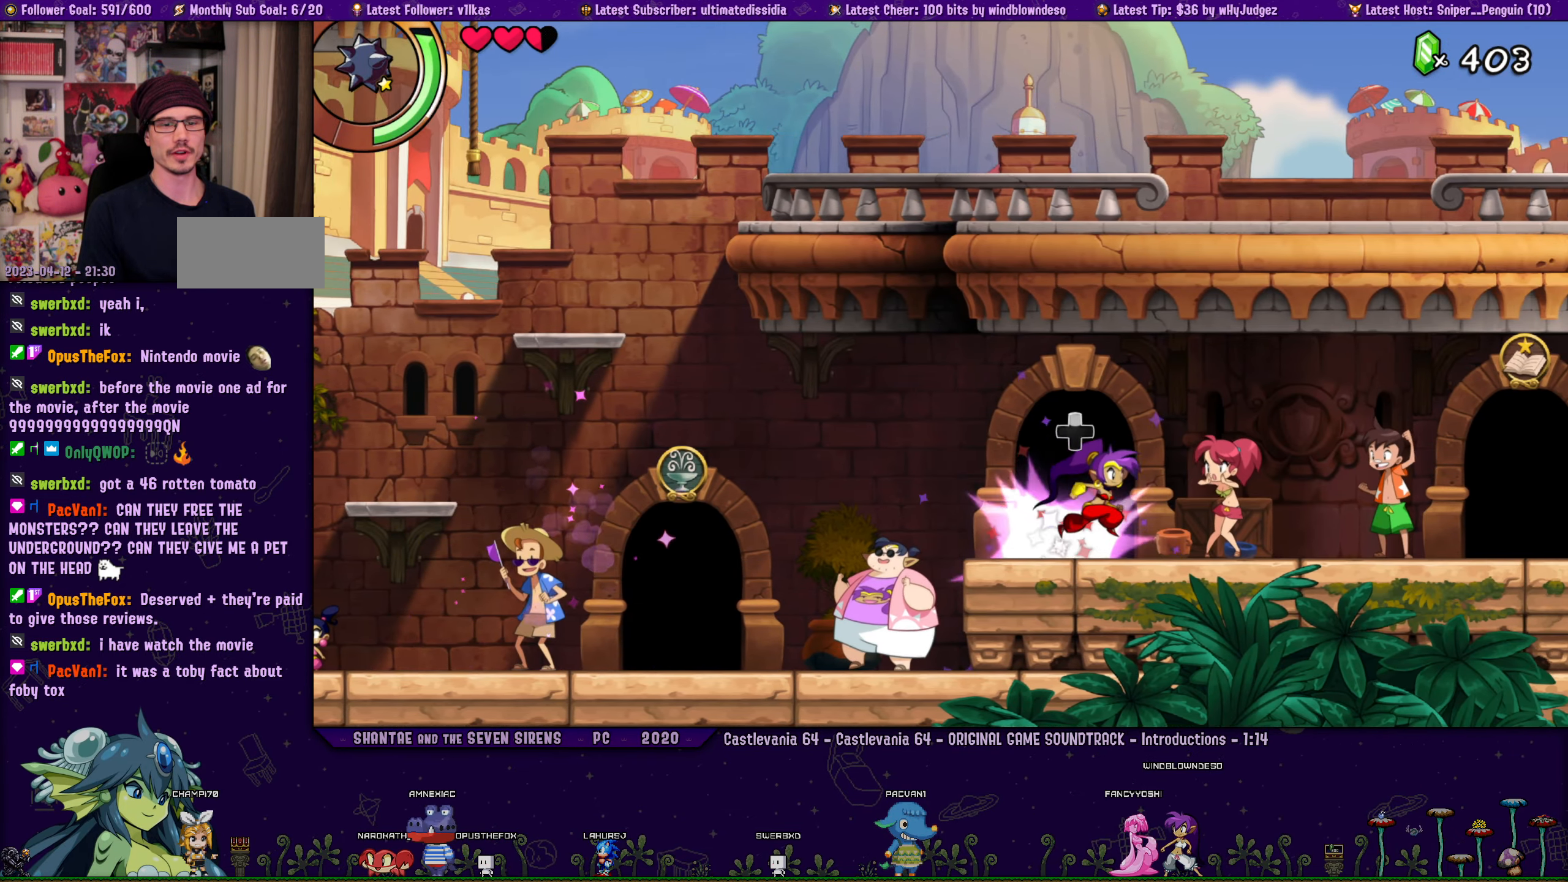
{"buttons": ["R1", "DPAD_RIGHT"], "left_stick": "center", "events": [[366, "DPAD_RIGHT", "down"], [433, "R1", "down"]]}
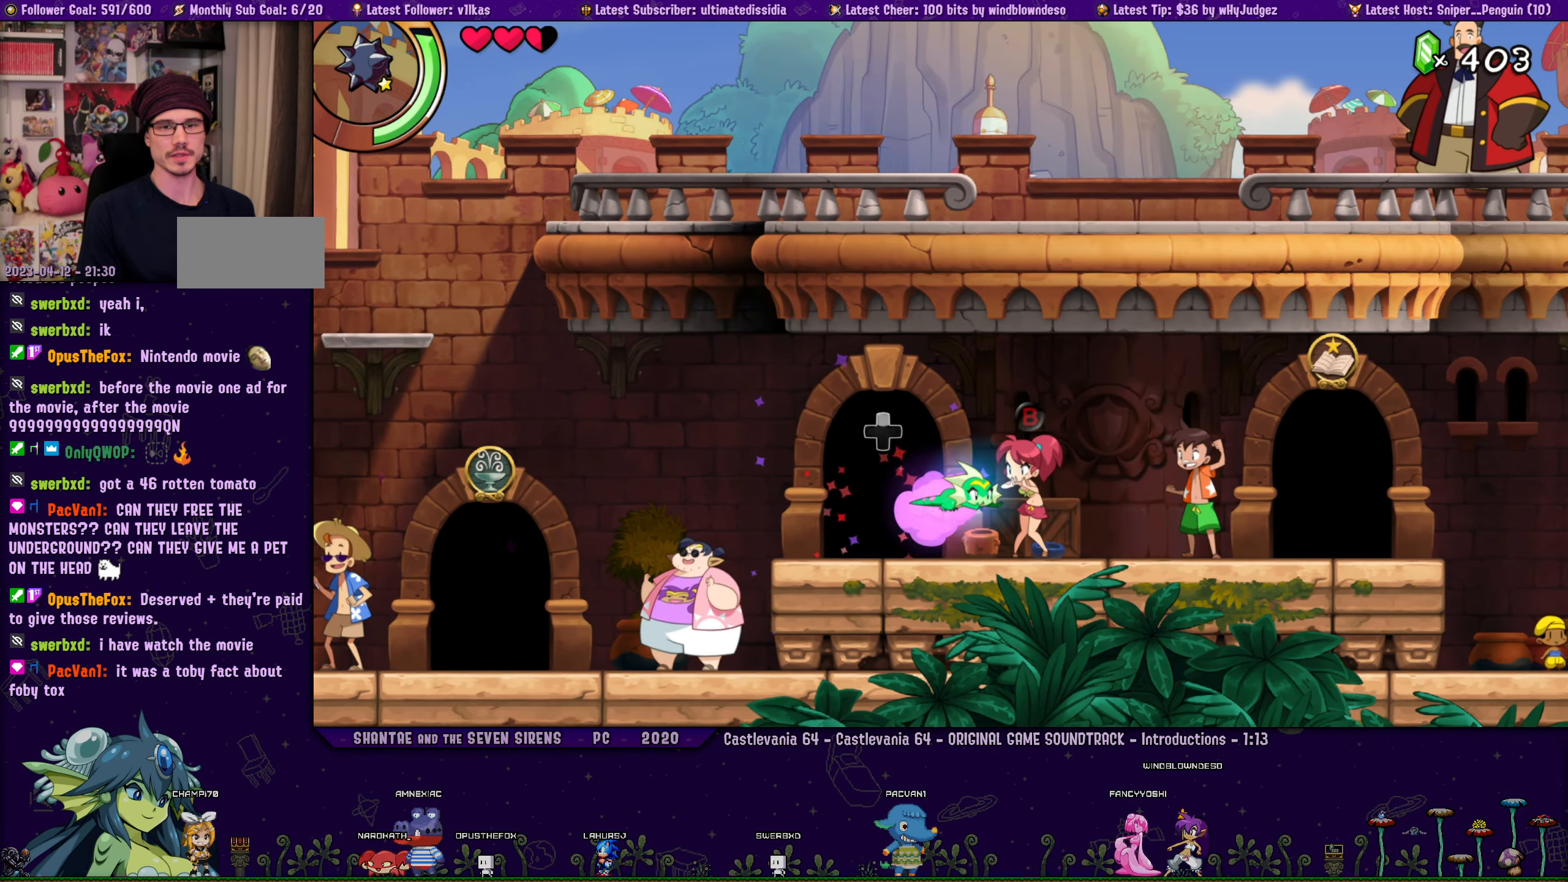
{"buttons": ["R1", "DPAD_RIGHT"], "left_stick": "center", "events": [[133, "R1", "up"], [383, "R1", "down"]]}
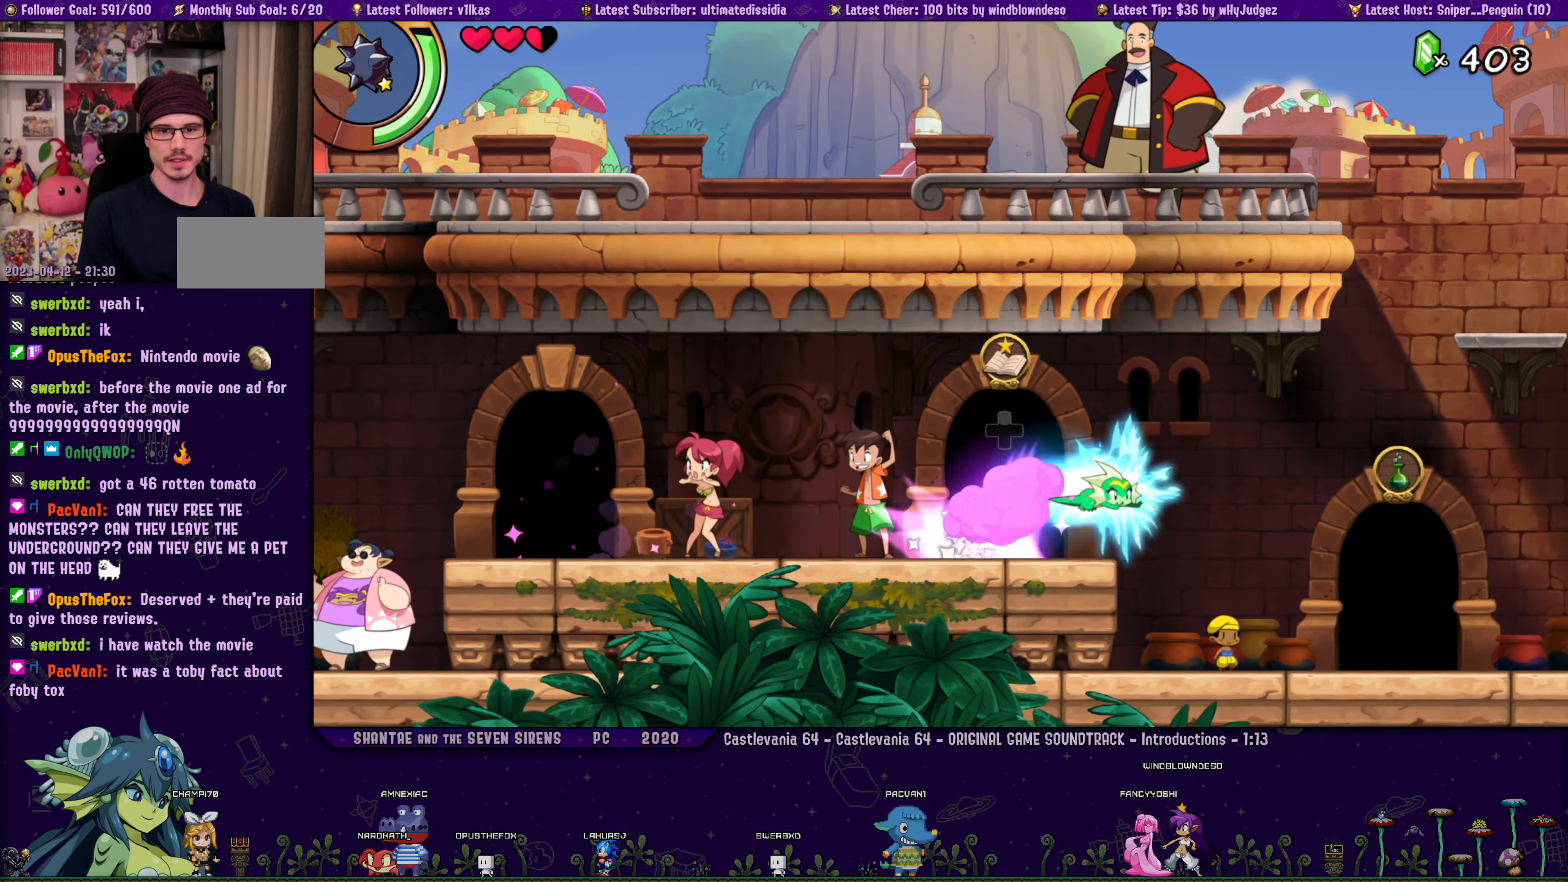
{"buttons": ["DPAD_UP"], "left_stick": "center", "events": [[83, "R1", "up"], [333, "DPAD_RIGHT", "up"], [416, "DPAD_UP", "down"]]}
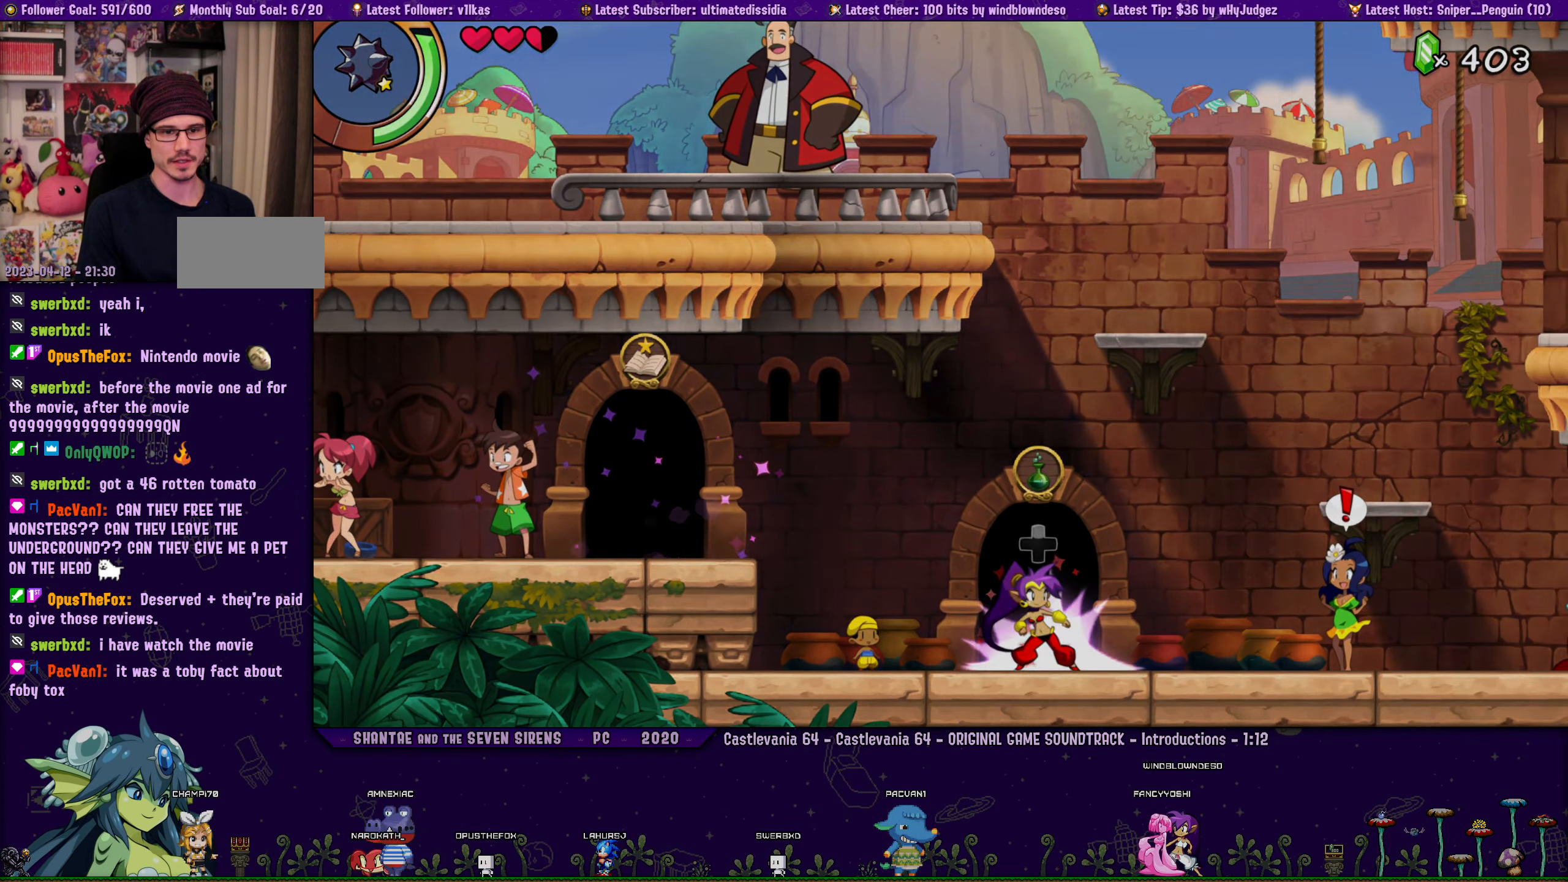
{"buttons": [], "left_stick": "center", "events": [[66, "DPAD_UP", "up"]]}
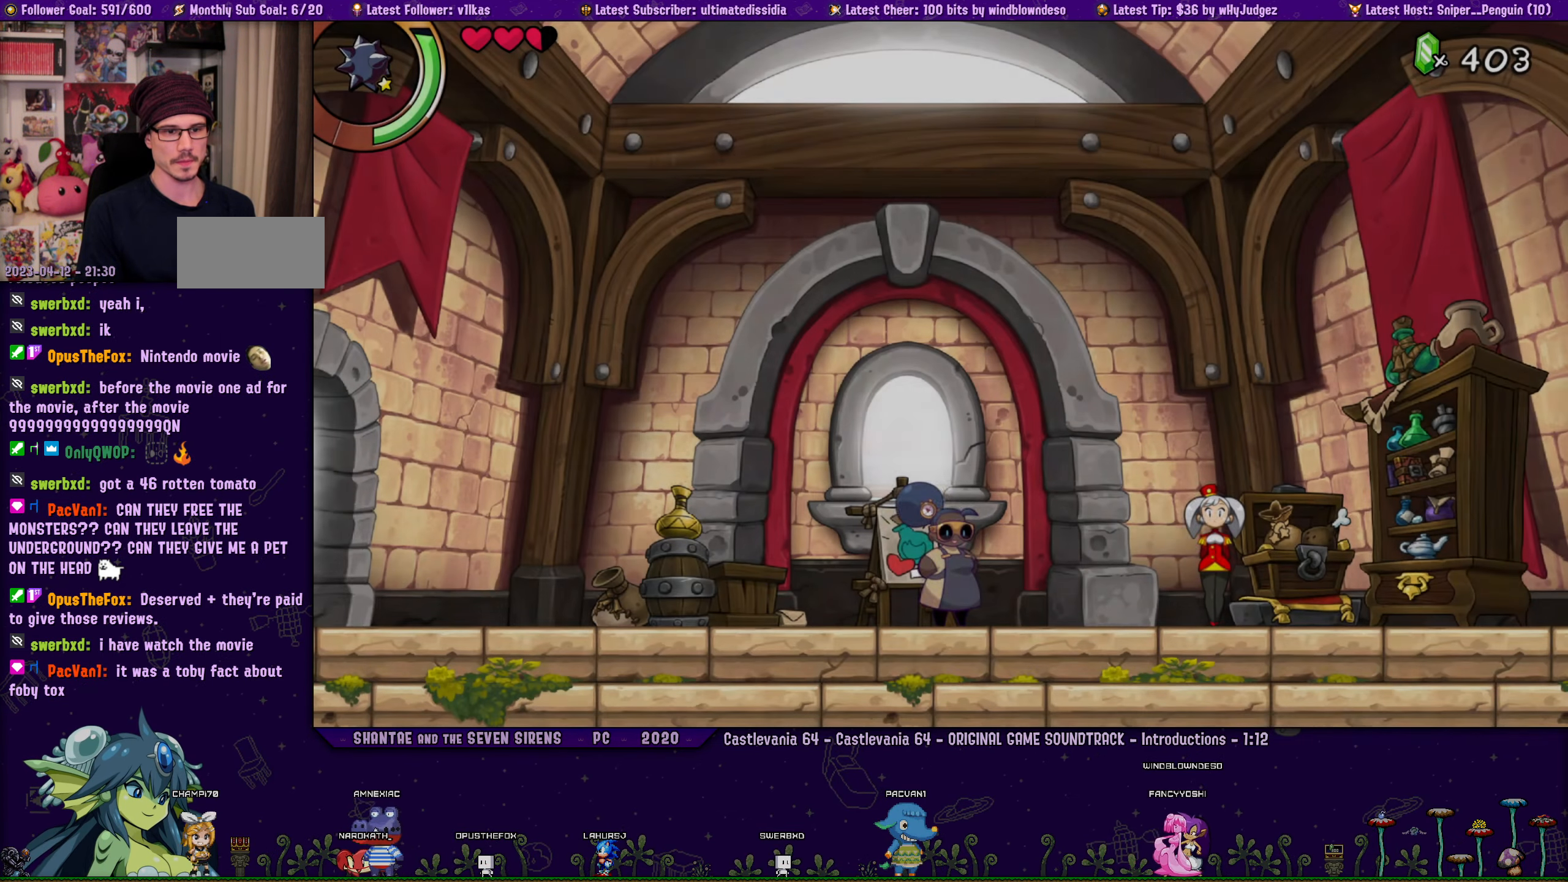
{"buttons": ["DPAD_RIGHT"], "left_stick": "center", "events": [[300, "DPAD_RIGHT", "down"]]}
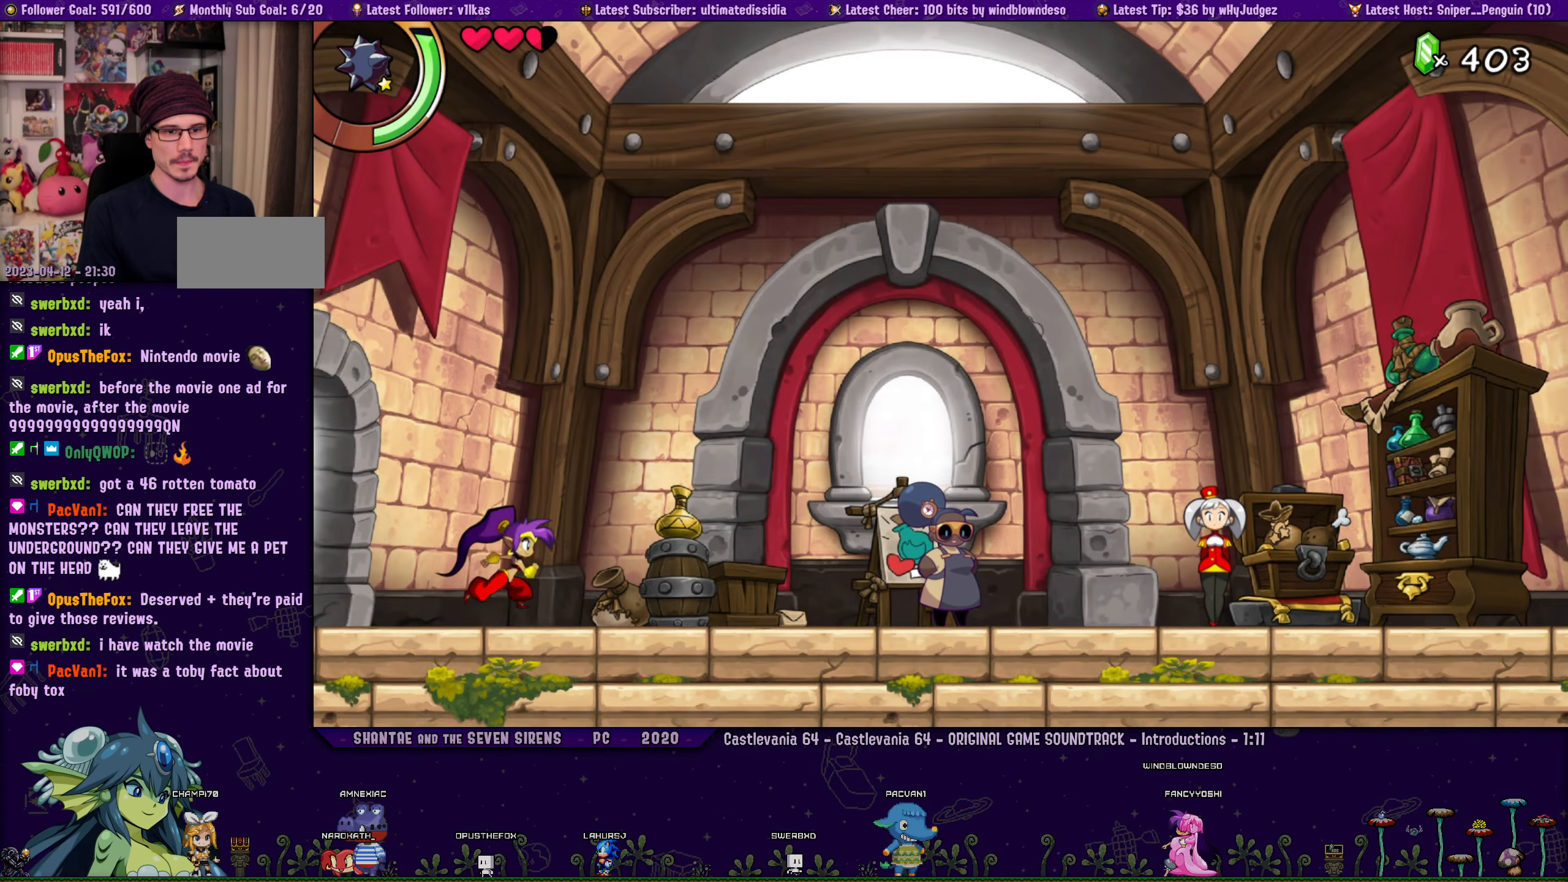
{"buttons": [], "left_stick": "center", "events": [[33, "R1", "down"], [333, "R1", "up"], [483, "DPAD_RIGHT", "up"]]}
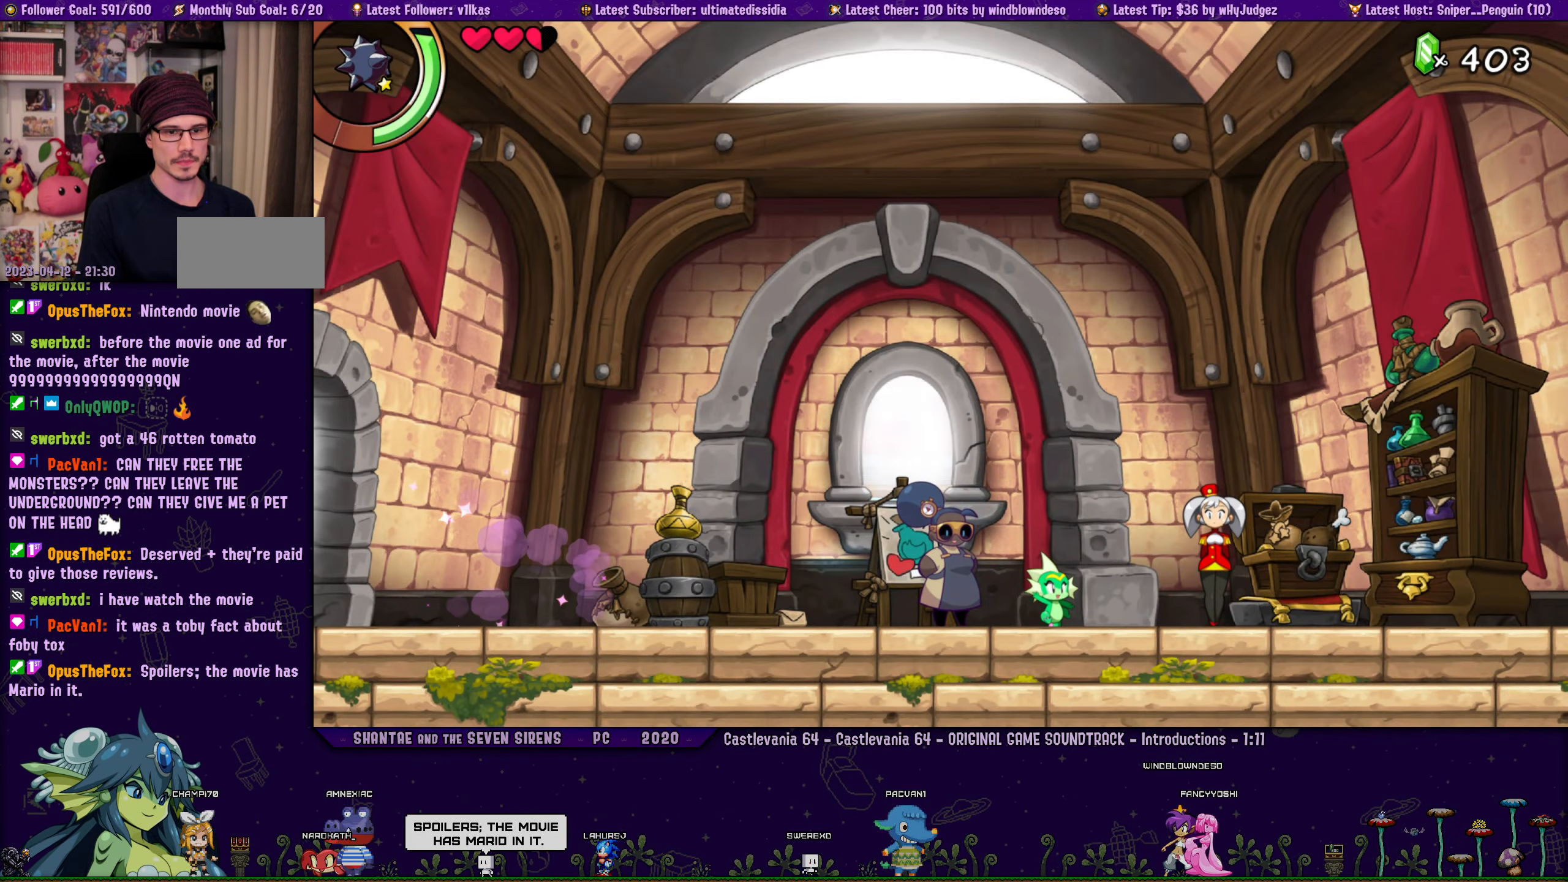
{"buttons": [], "left_stick": "center", "events": [[150, "CIRCLE", "down"], [233, "CIRCLE", "up"]]}
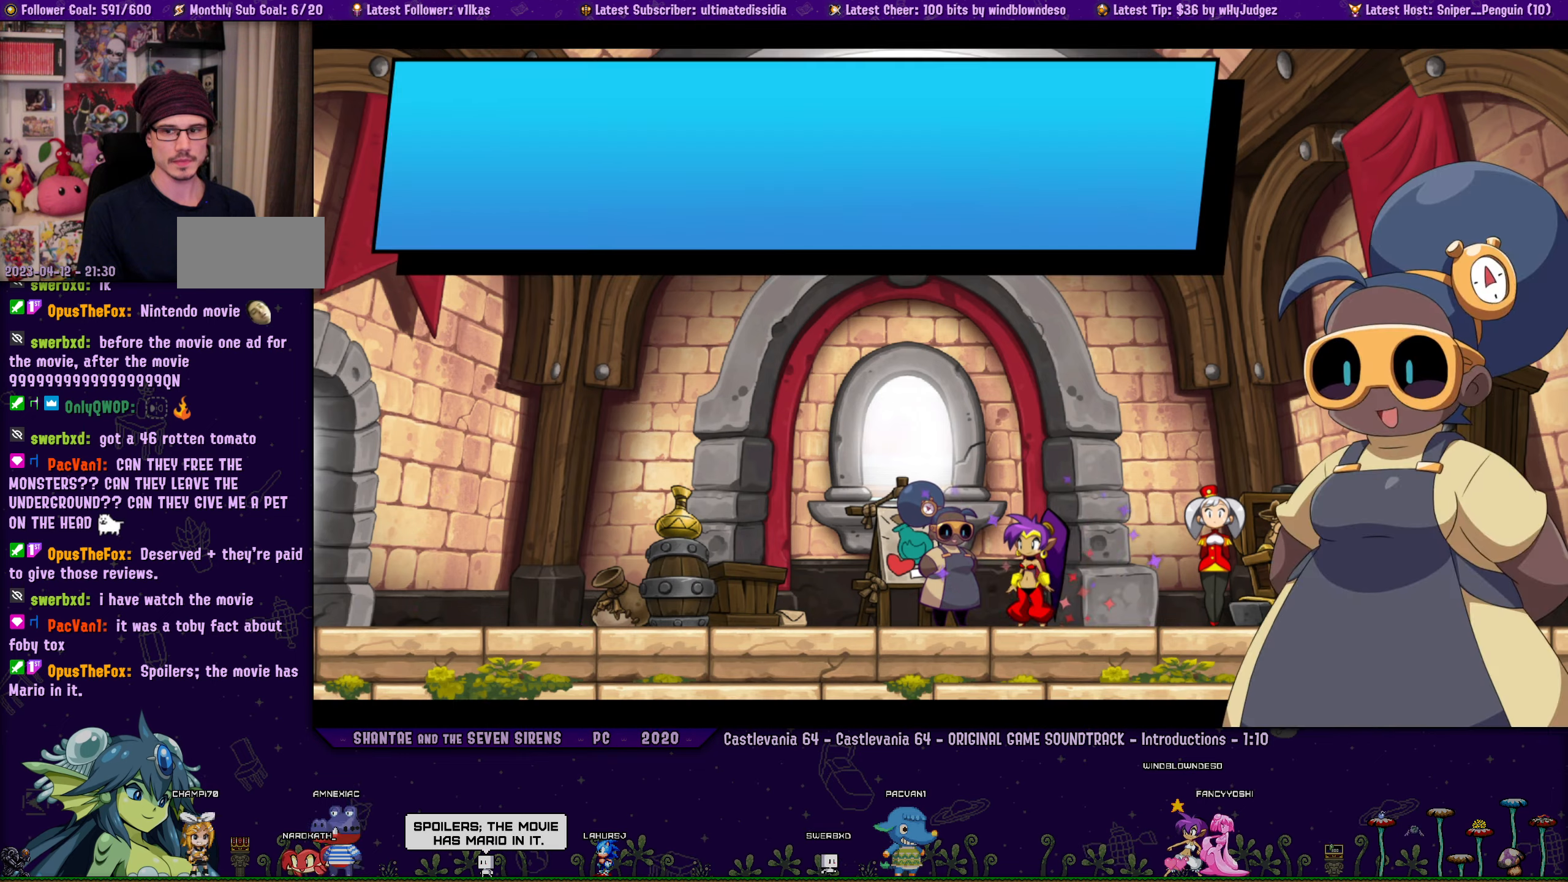
{"buttons": [], "left_stick": "center", "events": []}
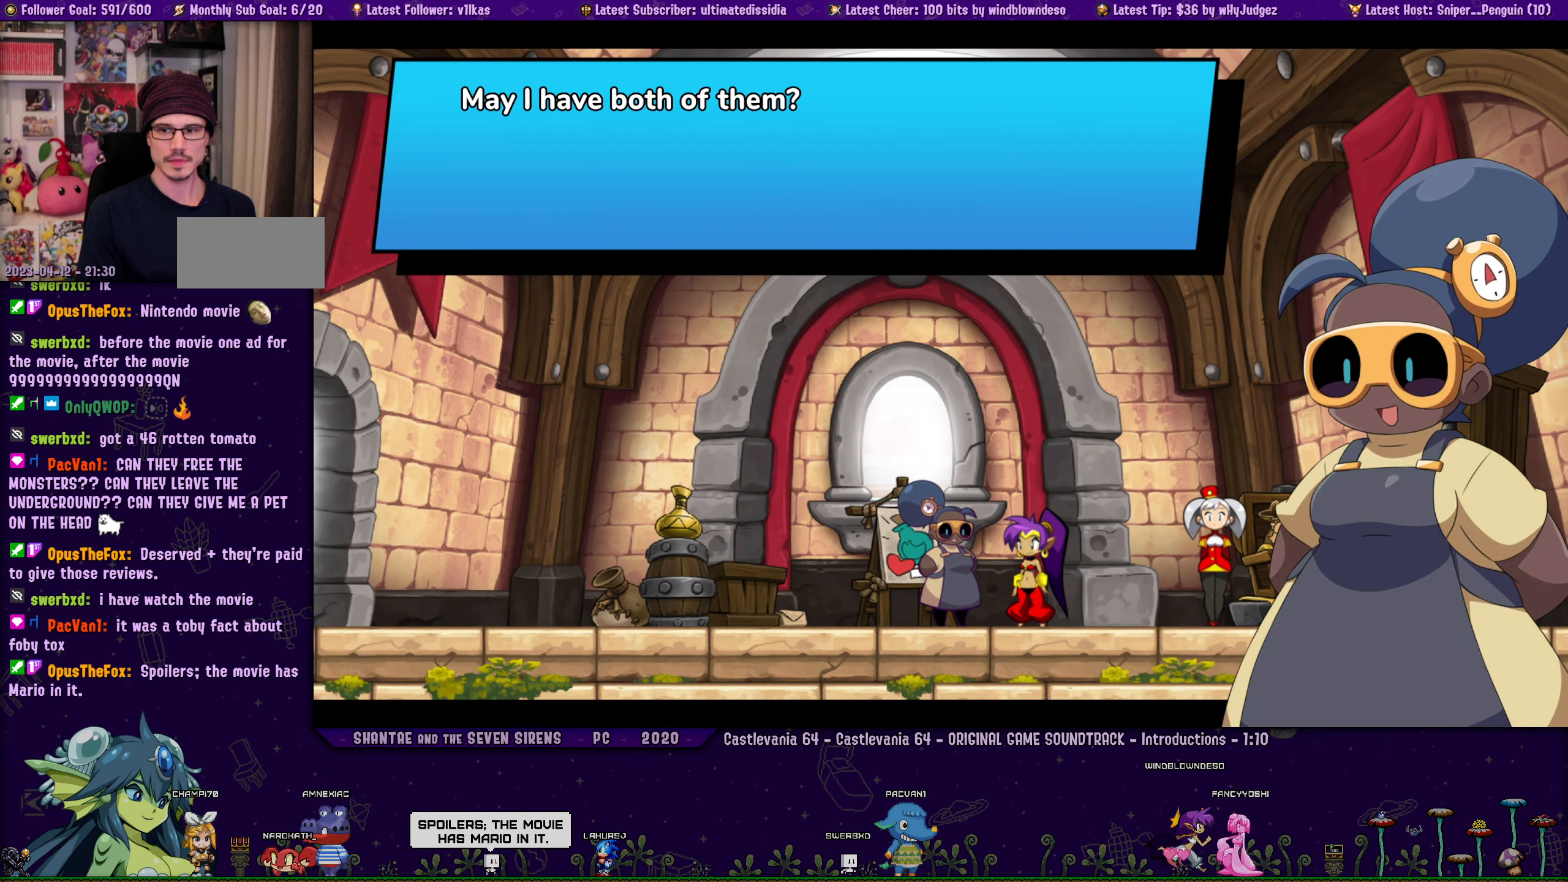
{"buttons": ["CROSS"], "left_stick": "center", "events": [[50, "CROSS", "down"], [133, "CROSS", "up"], [250, "CROSS", "down"], [333, "CROSS", "up"], [450, "CROSS", "down"]]}
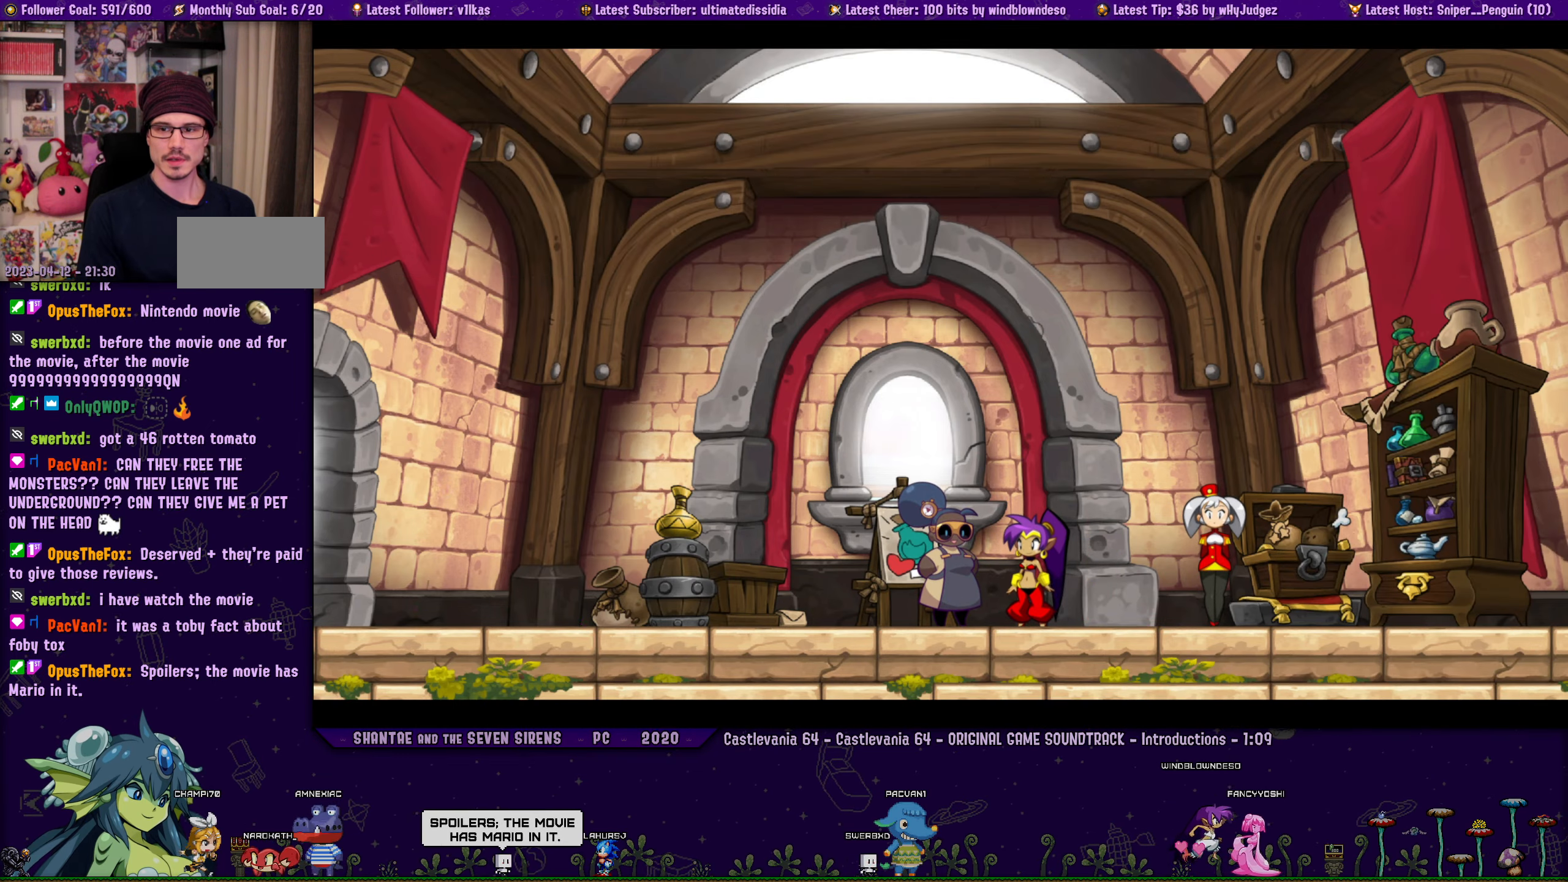
{"buttons": ["CROSS"], "left_stick": "center", "events": [[50, "CROSS", "up"], [133, "CROSS", "down"], [233, "CROSS", "up"], [300, "CROSS", "down"], [417, "CROSS", "up"], [483, "CROSS", "down"]]}
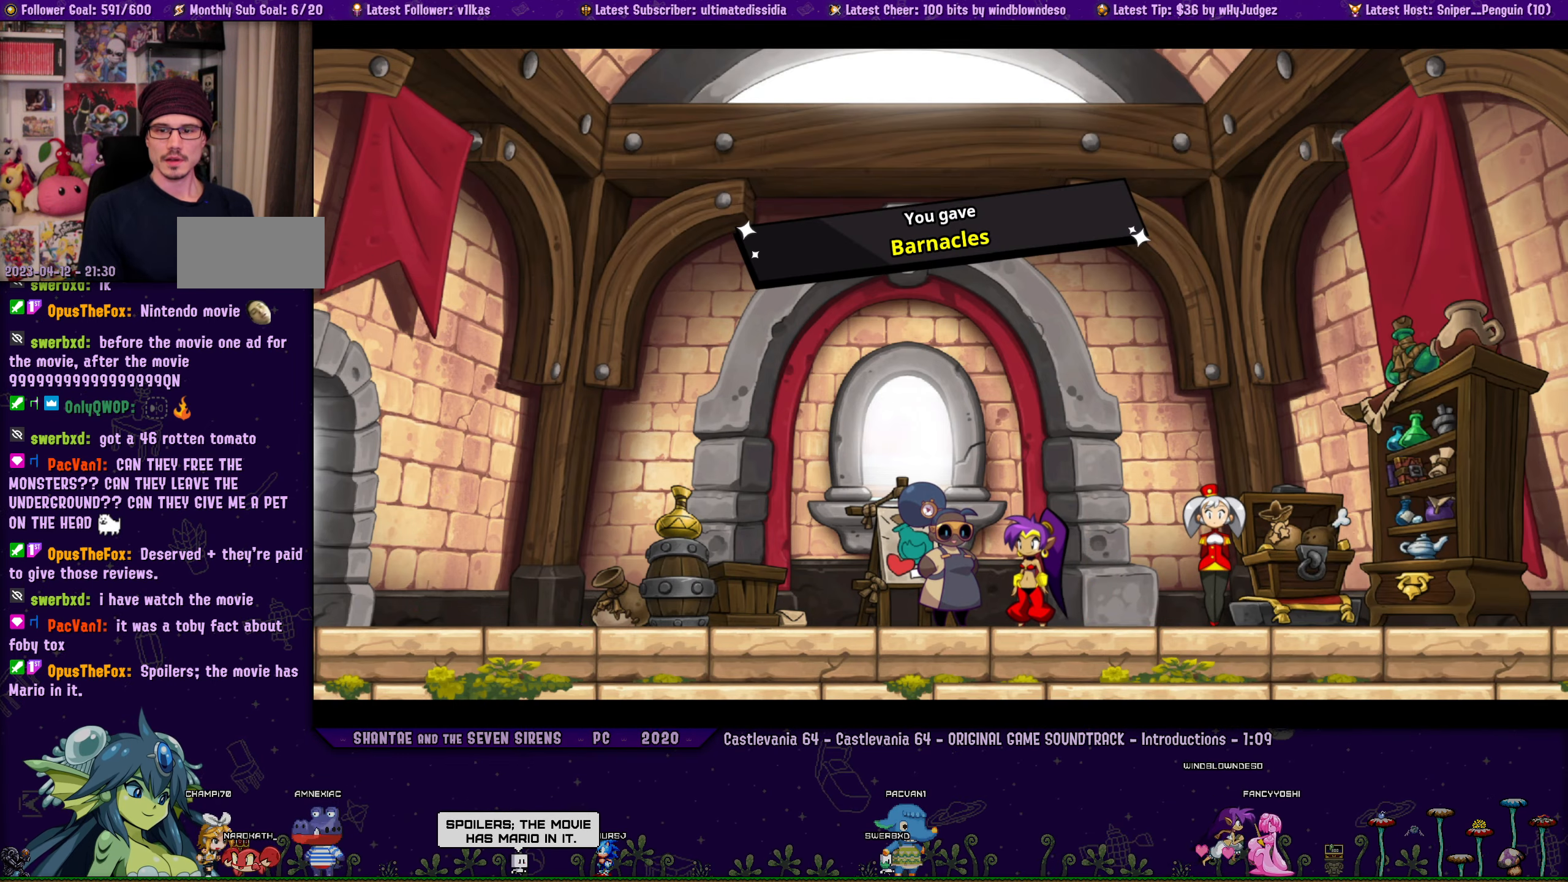
{"buttons": [], "left_stick": "center", "events": [[83, "CROSS", "up"], [183, "CROSS", "down"], [283, "CROSS", "up"], [350, "CROSS", "down"], [483, "CROSS", "up"]]}